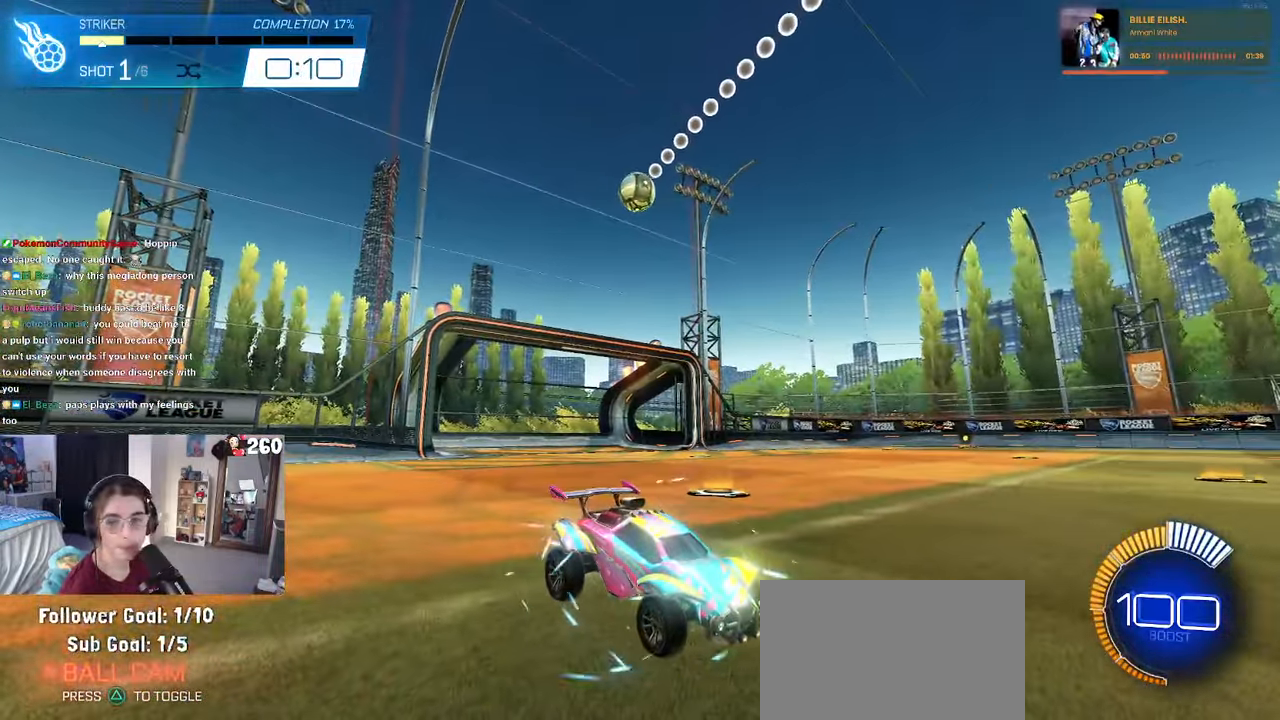
Gameplay with a controller (PlayStation layout); each line is a JSON object with the inputs held at the frame after it (dt_ms = milliseconds from this image to that frame). "events" lists button and stick changes between this image and that frame as [ms after this image, input, new state], when the widget could be followed in between. Not read: R1.
{"dt_ms": 500, "buttons": [], "left_stick": "center", "right_stick": "center", "events": []}
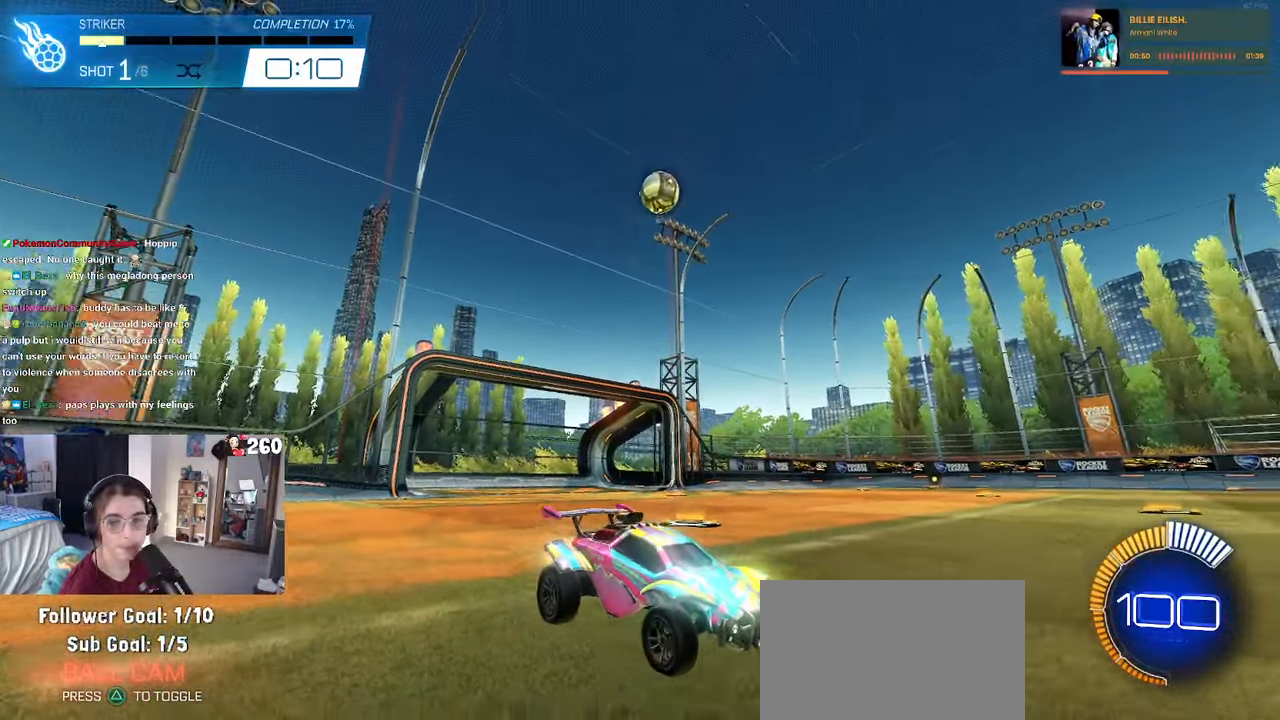
{"dt_ms": 500, "buttons": [], "left_stick": "center", "right_stick": "center", "events": [[317, "R3", "down"], [417, "R3", "up"]]}
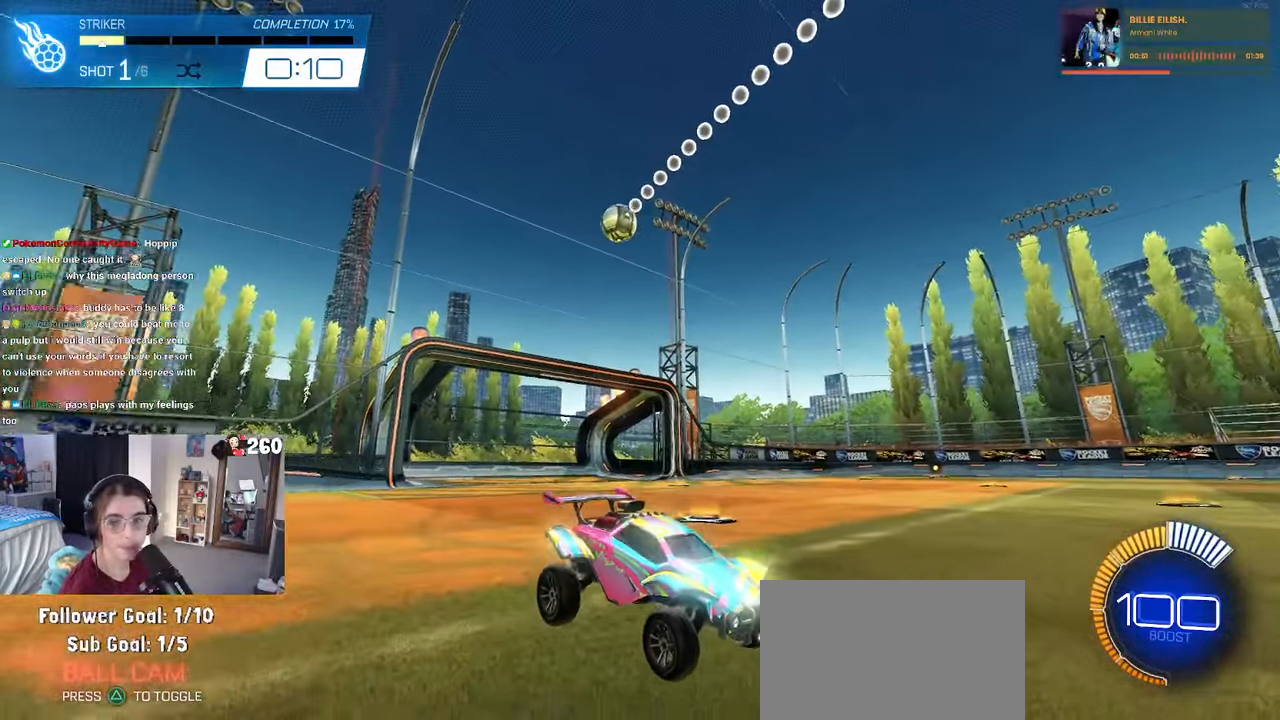
{"dt_ms": 500, "buttons": [], "left_stick": "center", "right_stick": "center", "events": []}
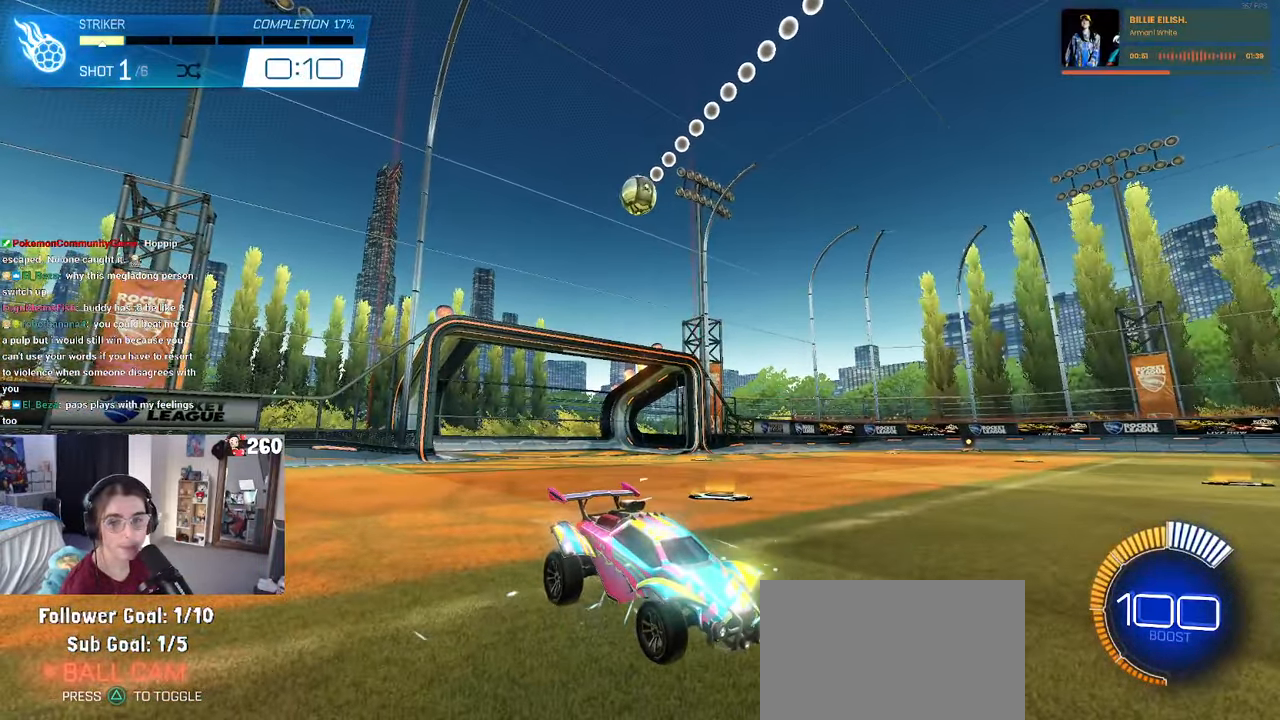
{"dt_ms": 500, "buttons": [], "left_stick": "left", "right_stick": "center", "events": [[400, "left_stick", "left"]]}
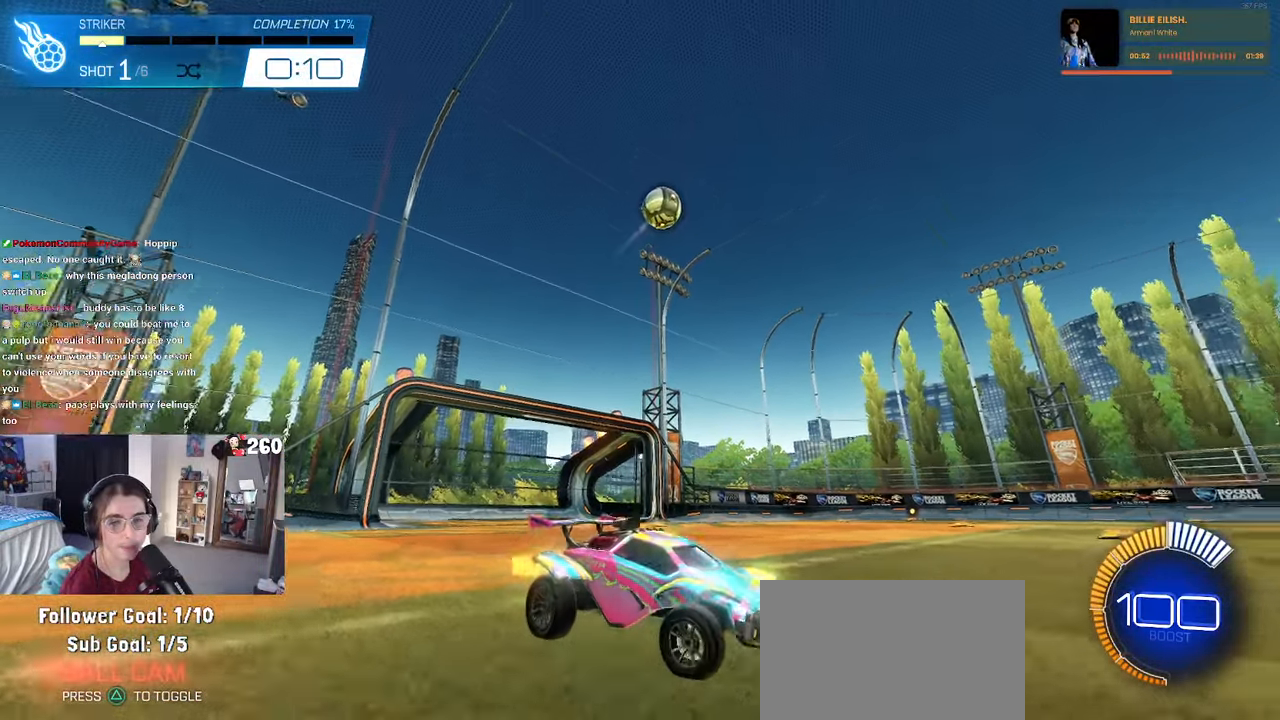
{"dt_ms": 500, "buttons": ["CROSS"], "left_stick": "center", "right_stick": "center", "events": [[50, "left_stick", "center"], [250, "left_stick", "down-left"], [317, "CROSS", "down"], [350, "left_stick", "down"], [433, "CROSS", "up"], [467, "left_stick", "center"], [500, "CROSS", "down"]]}
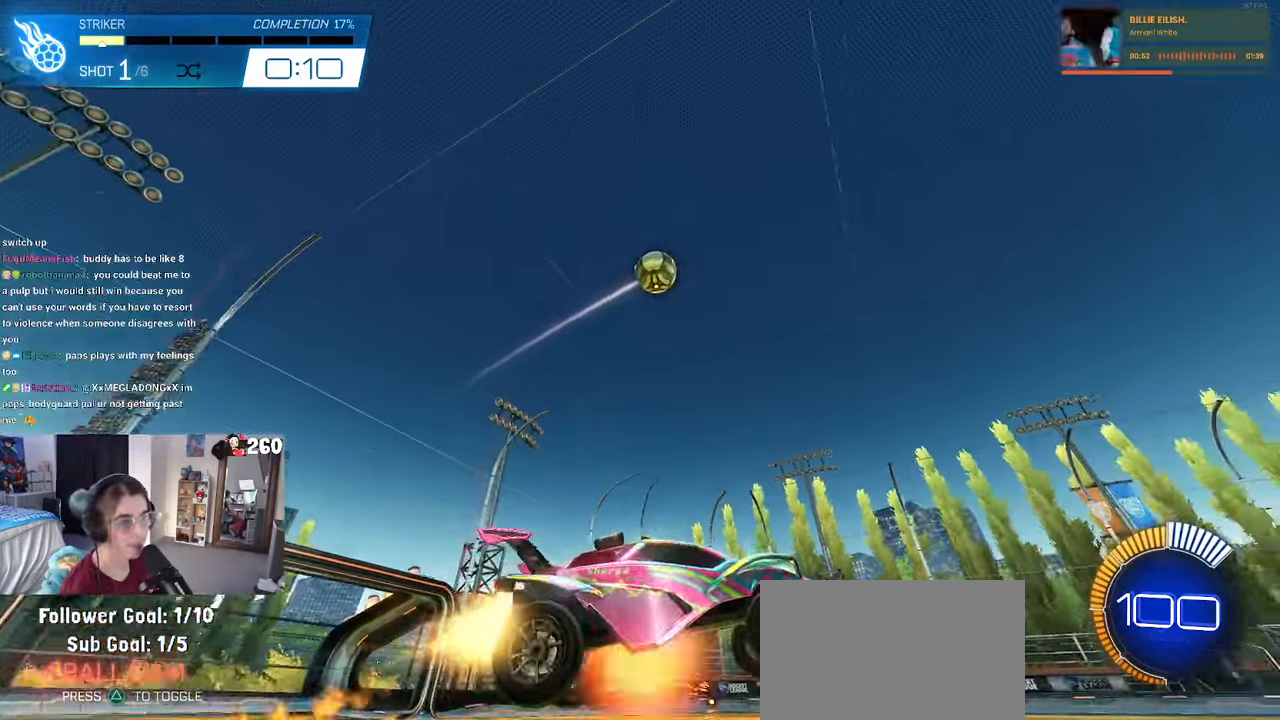
{"dt_ms": 500, "buttons": ["L1"], "left_stick": "center", "right_stick": "center", "events": [[33, "left_stick", "down-right"], [67, "L1", "down"], [117, "left_stick", "right"], [150, "CROSS", "up"], [267, "left_stick", "up-right"], [484, "left_stick", "center"]]}
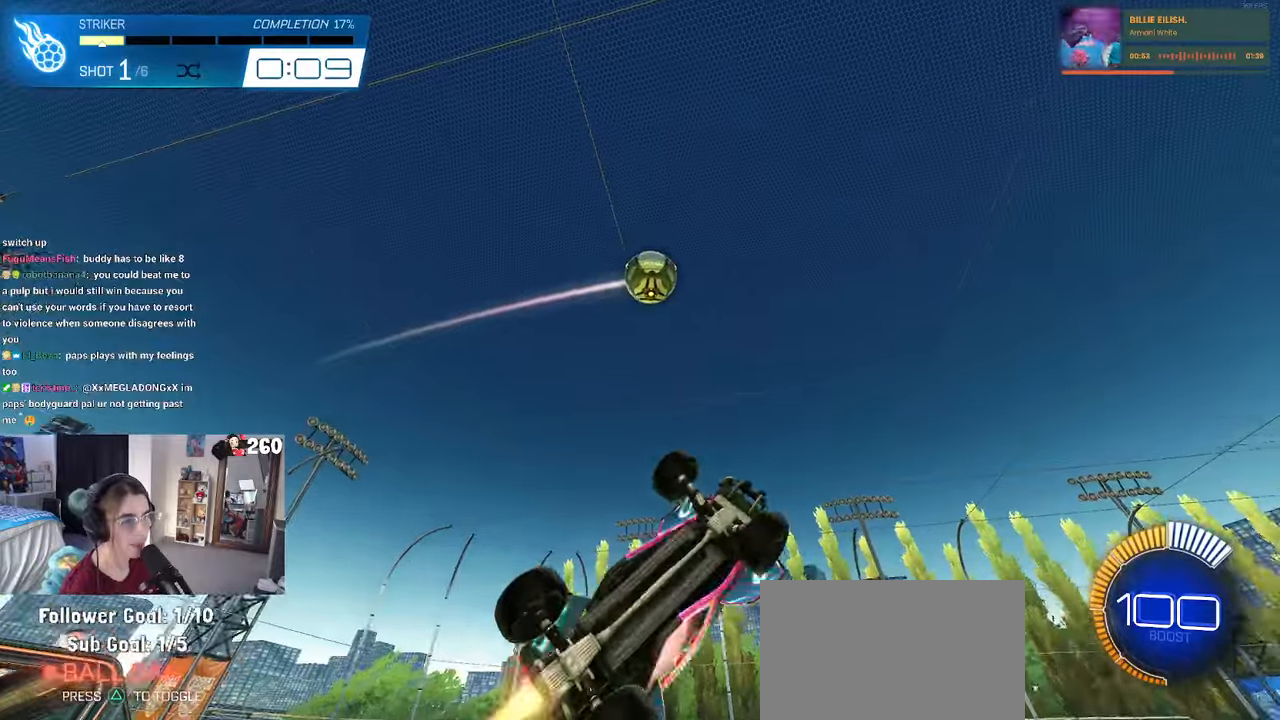
{"dt_ms": 500, "buttons": [], "left_stick": "left", "right_stick": "center", "events": [[67, "left_stick", "left"], [117, "left_stick", "down-left"], [267, "left_stick", "right"], [334, "L1", "up"], [367, "left_stick", "center"], [450, "left_stick", "left"]]}
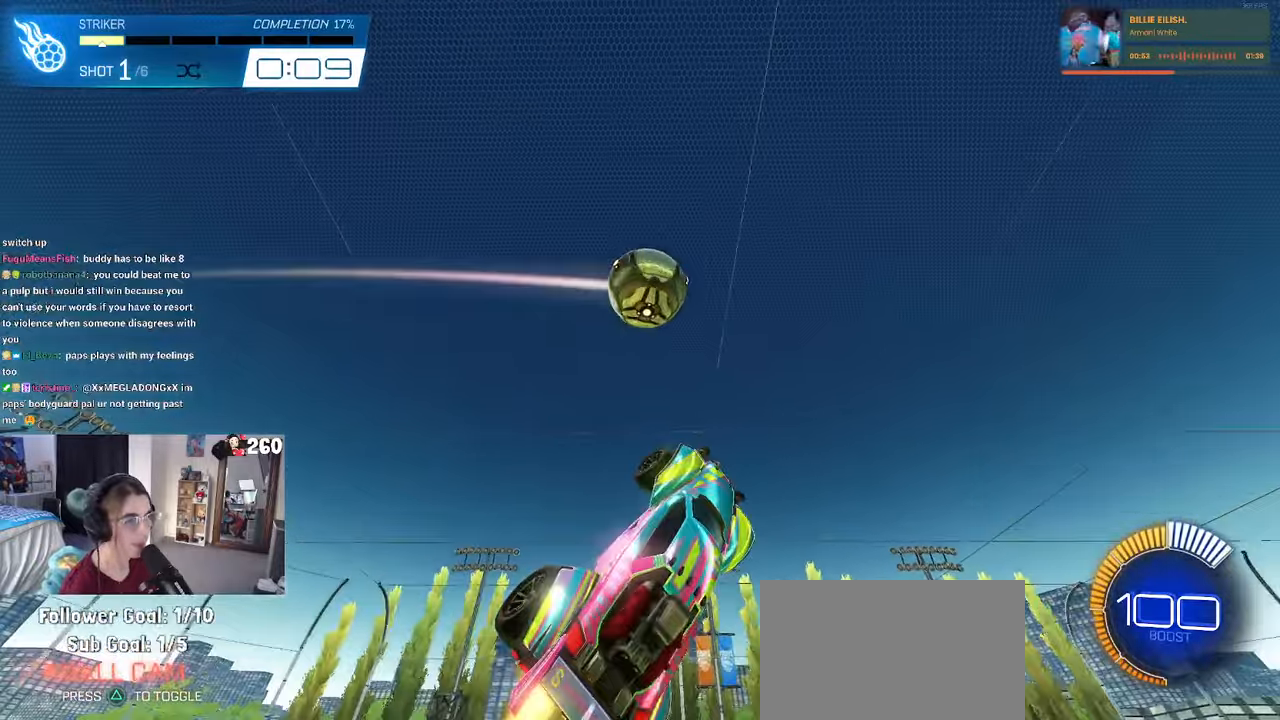
{"dt_ms": 500, "buttons": [], "left_stick": "right", "right_stick": "center", "events": [[334, "left_stick", "right"]]}
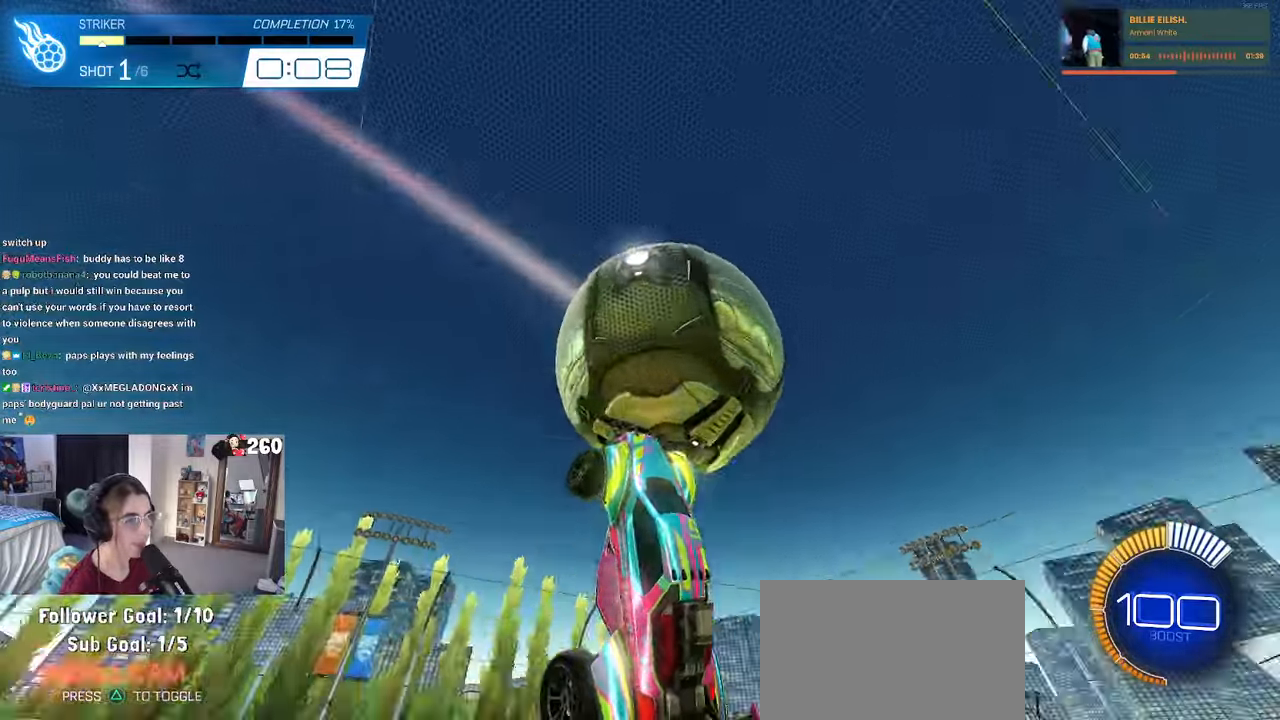
{"dt_ms": 500, "buttons": ["L1"], "left_stick": "left", "right_stick": "center", "events": [[17, "L1", "down"], [134, "left_stick", "up"], [250, "left_stick", "left"]]}
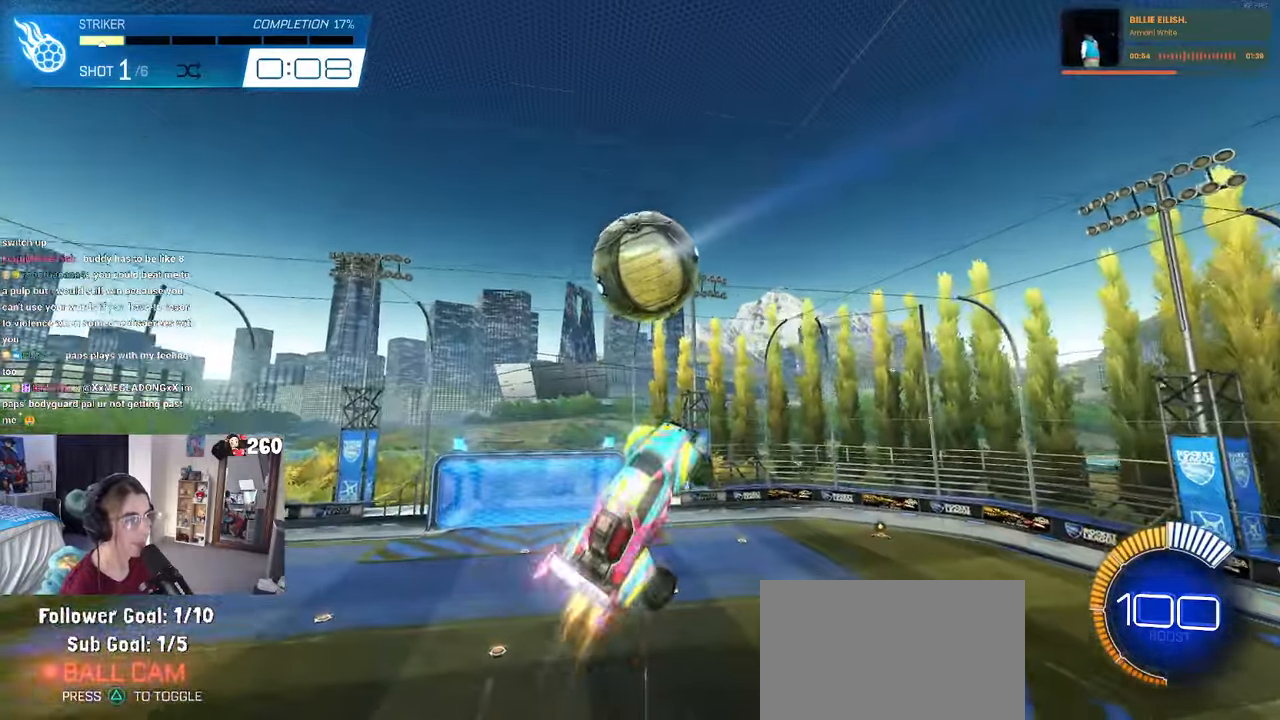
{"dt_ms": 500, "buttons": ["L1"], "left_stick": "up-right", "right_stick": "center", "events": [[17, "left_stick", "center"], [67, "left_stick", "up-right"], [117, "left_stick", "right"], [250, "left_stick", "center"], [317, "left_stick", "up"], [384, "left_stick", "up-right"]]}
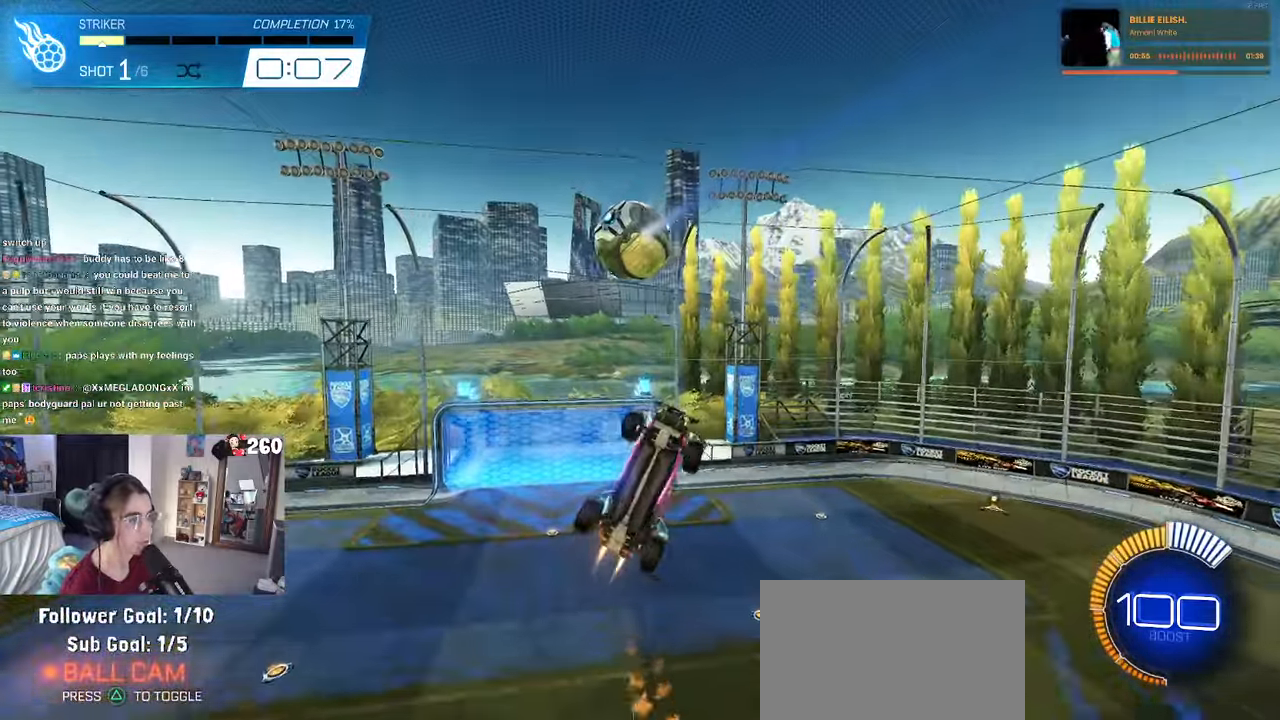
{"dt_ms": 500, "buttons": [], "left_stick": "down-left", "right_stick": "center", "events": [[17, "left_stick", "center"], [100, "left_stick", "down-left"], [184, "L1", "up"], [267, "left_stick", "center"], [434, "left_stick", "down-left"]]}
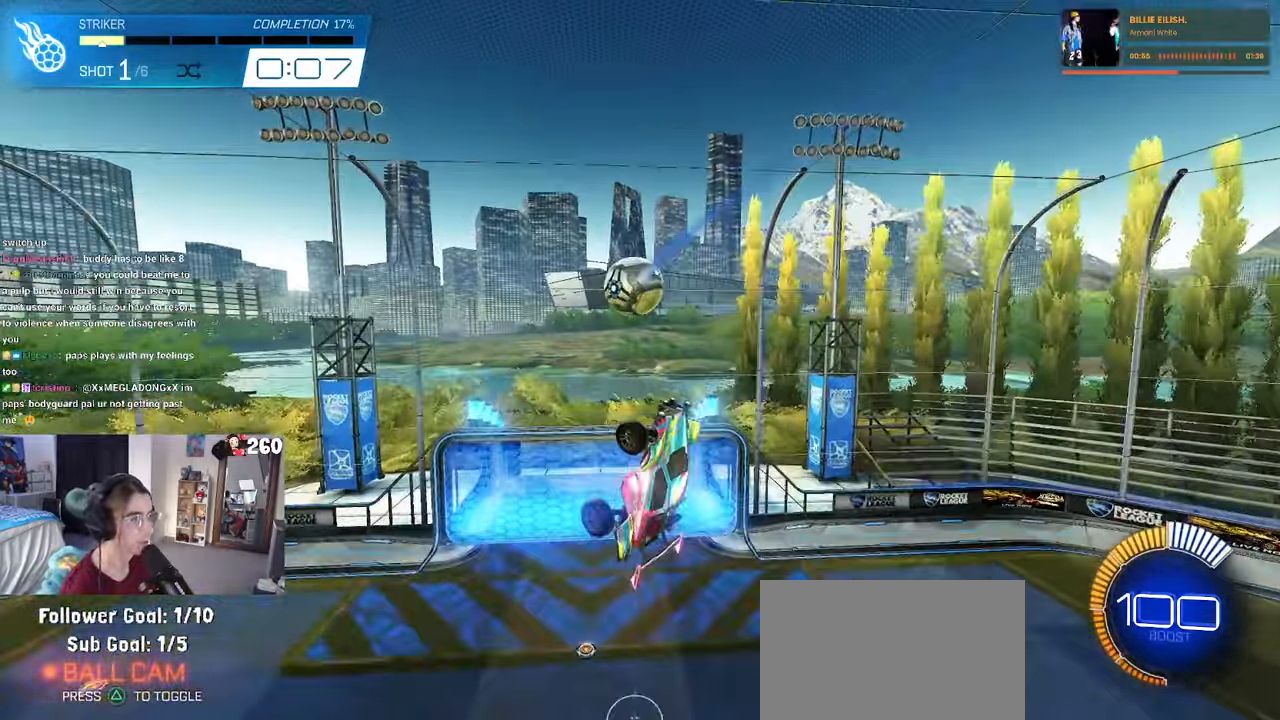
{"dt_ms": 500, "buttons": [], "left_stick": "left", "right_stick": "center", "events": [[50, "left_stick", "center"], [117, "left_stick", "down"], [234, "left_stick", "center"], [384, "left_stick", "left"]]}
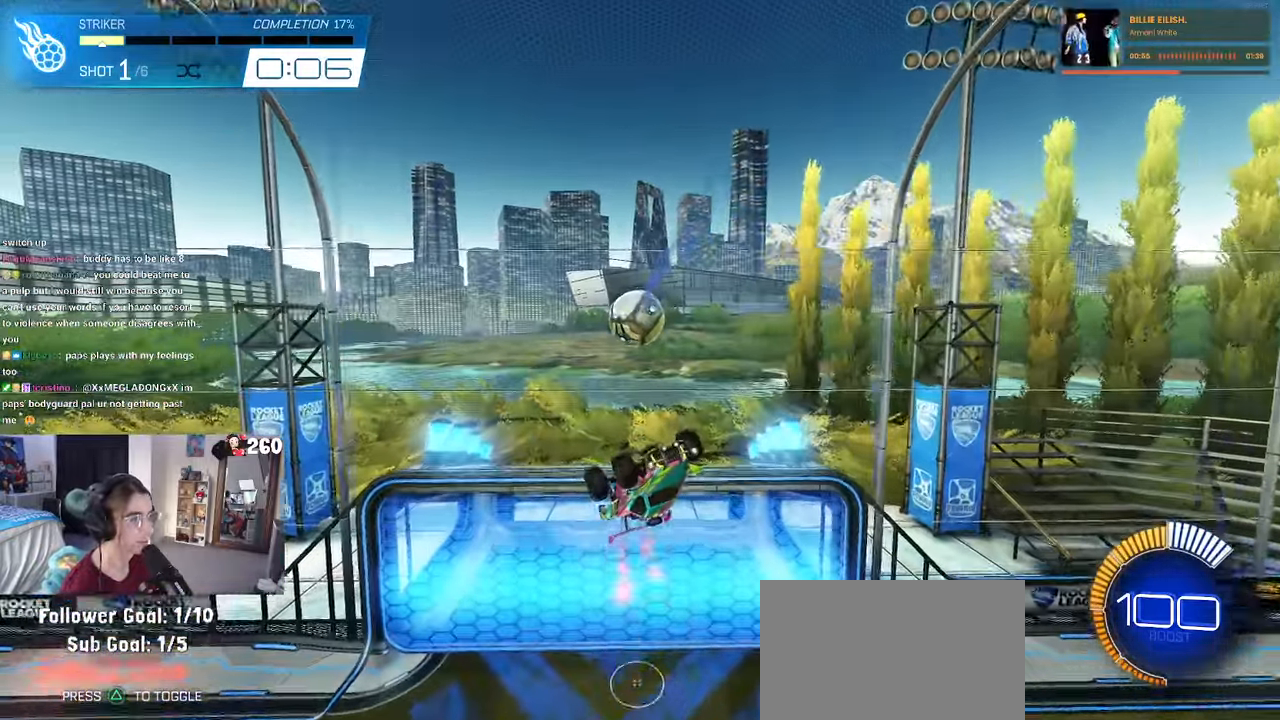
{"dt_ms": 500, "buttons": [], "left_stick": "center", "right_stick": "center", "events": [[50, "left_stick", "down-left"], [217, "left_stick", "center"]]}
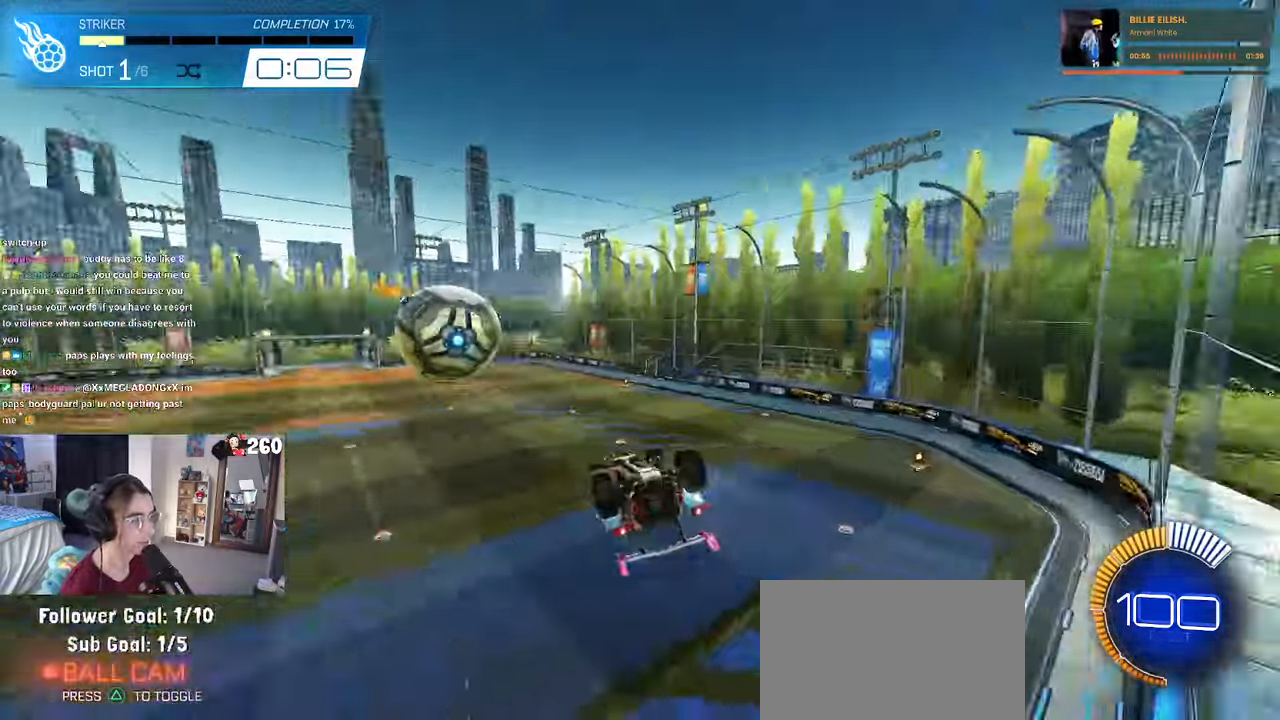
{"dt_ms": 500, "buttons": [], "left_stick": "center", "right_stick": "center", "events": []}
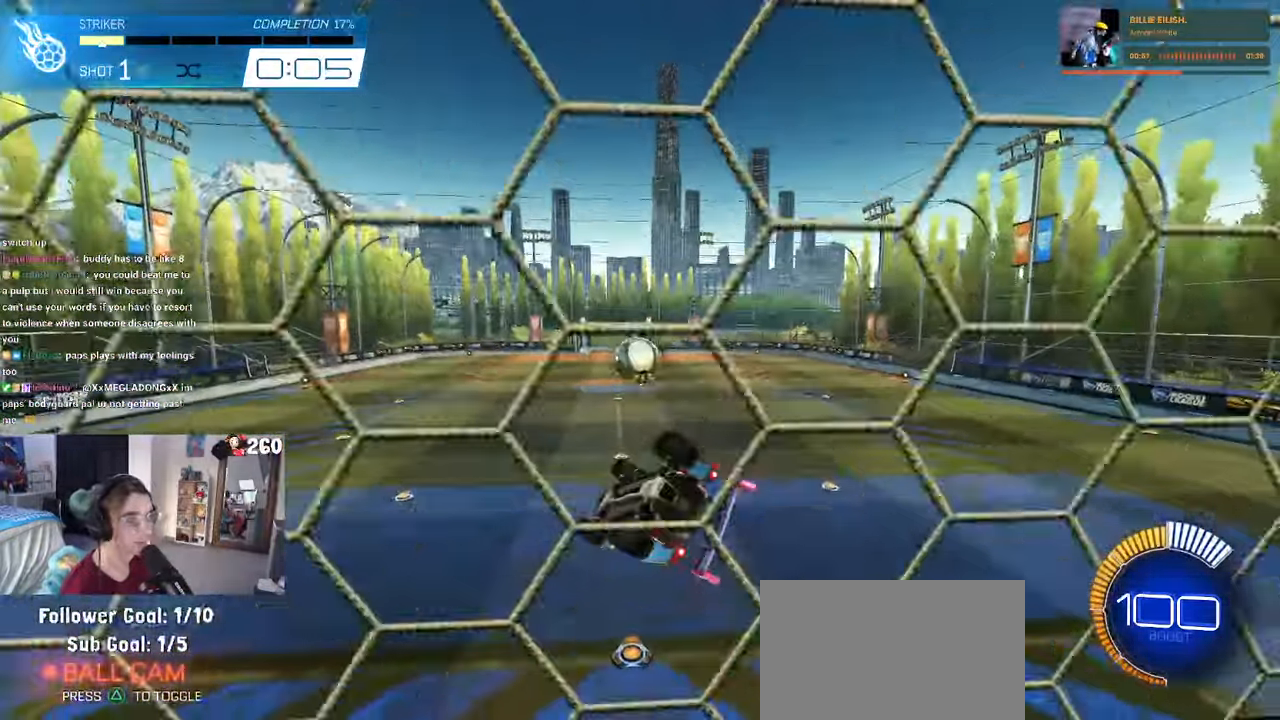
{"dt_ms": 500, "buttons": [], "left_stick": "center", "right_stick": "center", "events": [[300, "R3", "down"], [384, "R3", "up"]]}
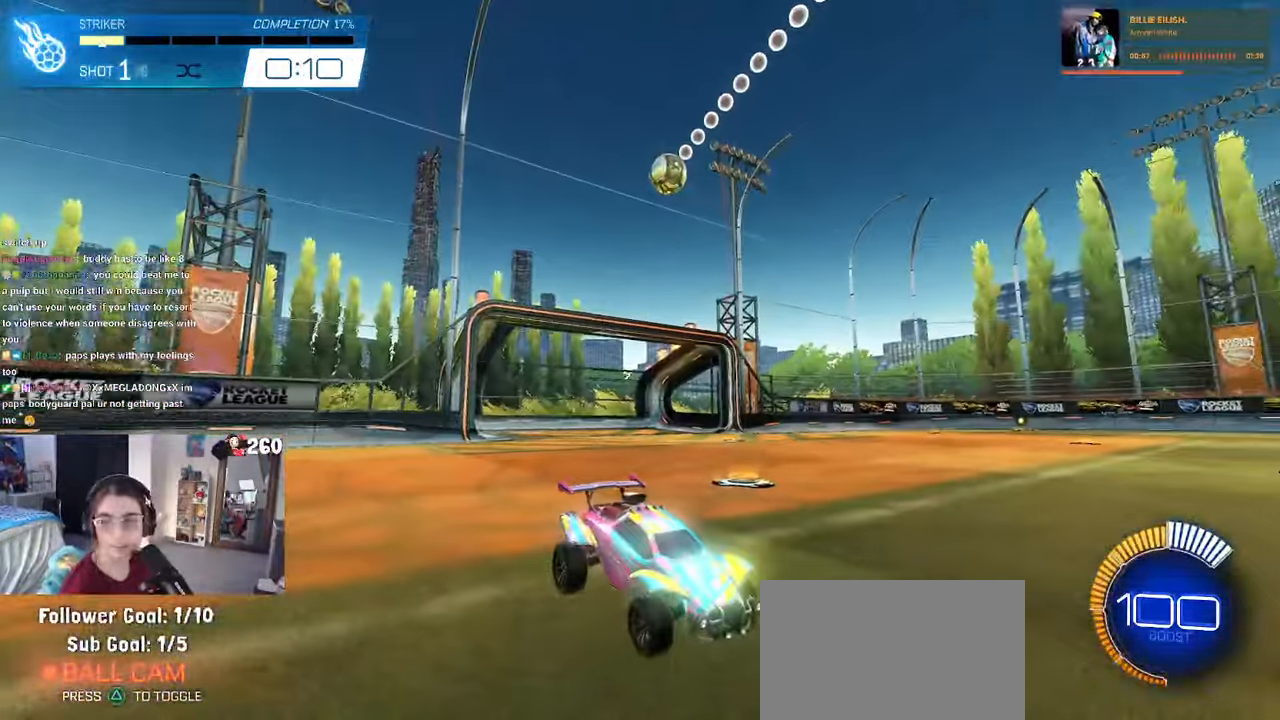
{"dt_ms": 500, "buttons": [], "left_stick": "center", "right_stick": "center", "events": []}
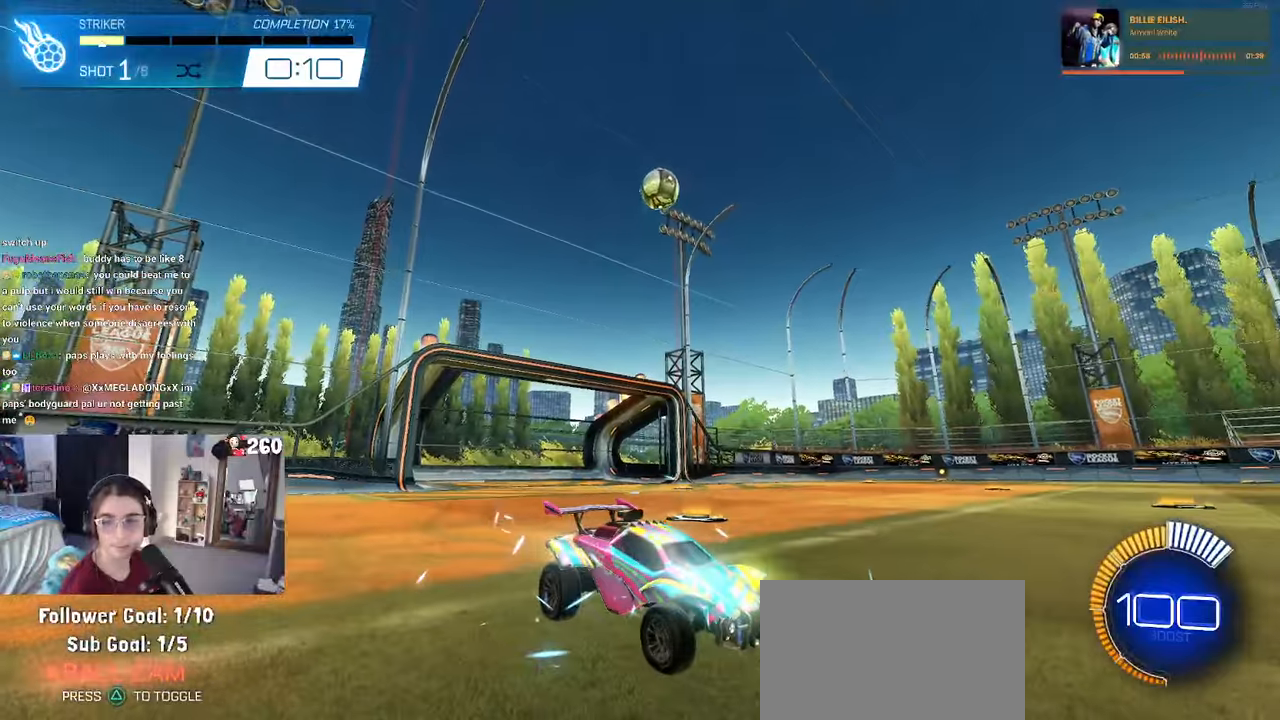
{"dt_ms": 1000, "buttons": ["L1"], "left_stick": "down", "right_stick": "center"}
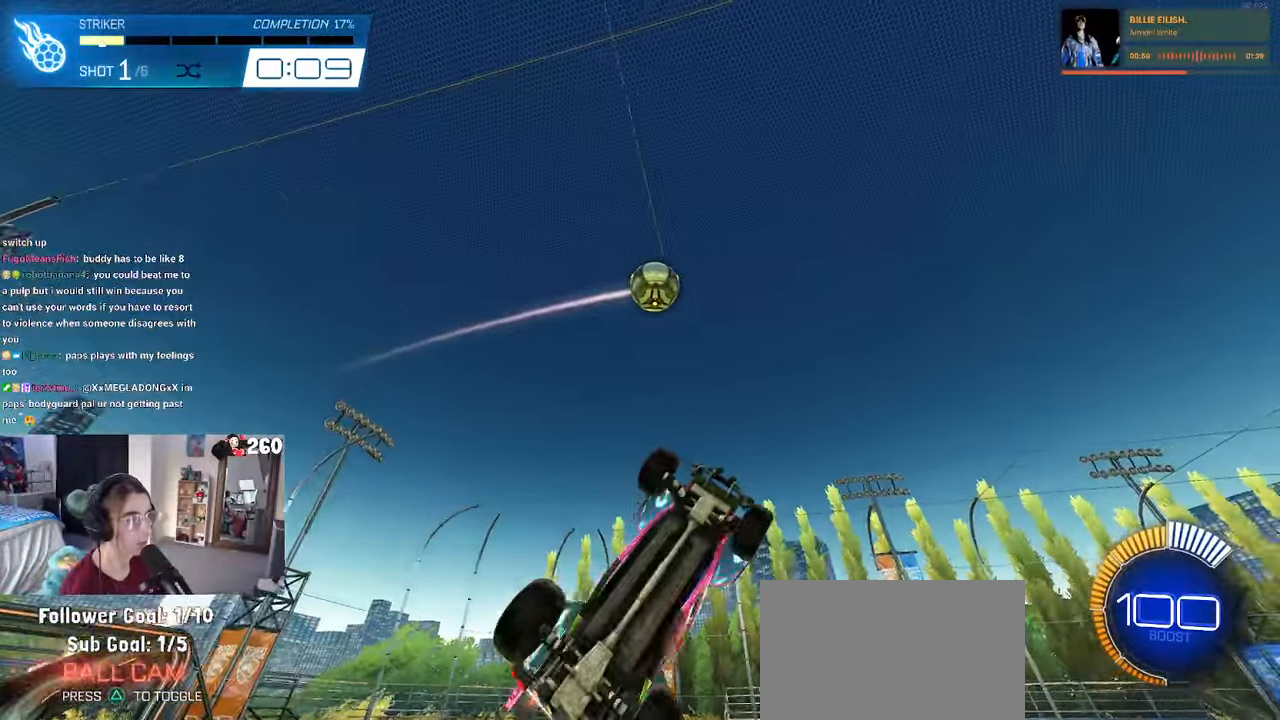
{"dt_ms": 500, "buttons": ["L1"], "left_stick": "down-left", "right_stick": "center", "events": [[33, "left_stick", "down-right"], [133, "left_stick", "right"], [233, "left_stick", "center"], [316, "left_stick", "down-left"]]}
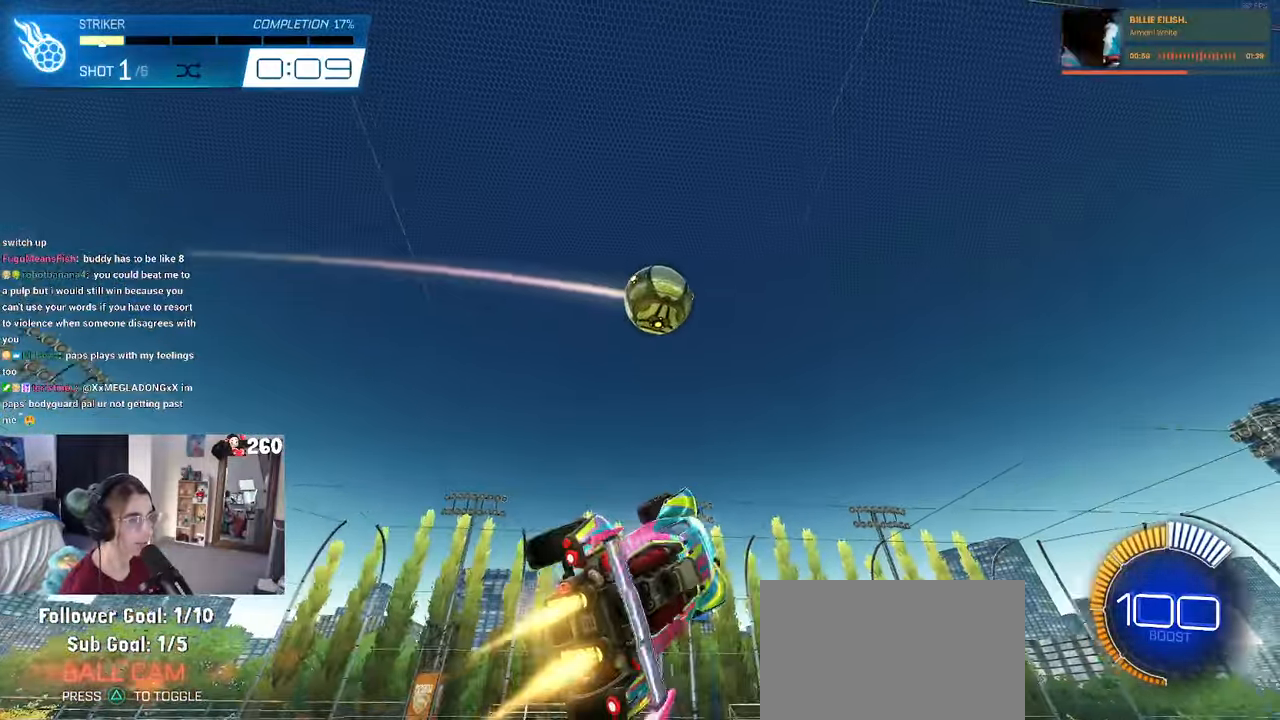
{"dt_ms": 500, "buttons": [], "left_stick": "up-right", "right_stick": "center", "events": [[133, "left_stick", "right"], [166, "L1", "up"], [266, "left_stick", "up-right"]]}
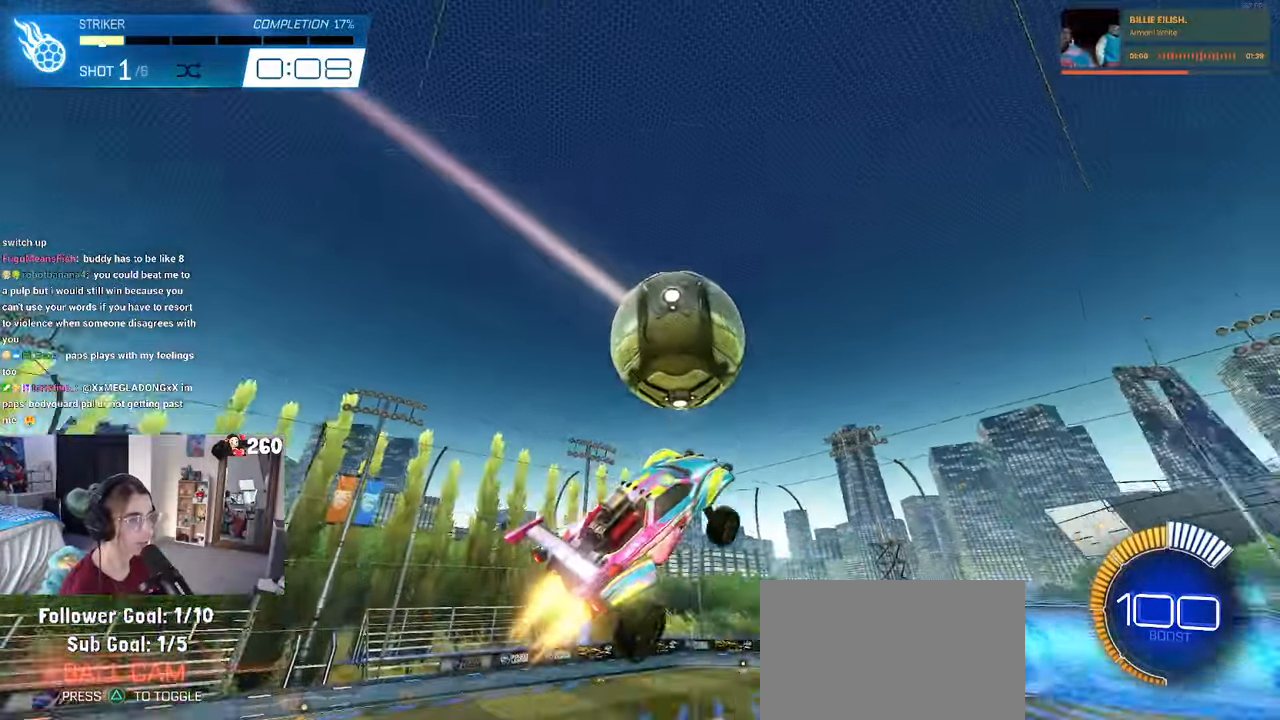
{"dt_ms": 500, "buttons": [], "left_stick": "center", "right_stick": "center", "events": [[166, "left_stick", "center"], [283, "R3", "down"], [383, "R3", "up"]]}
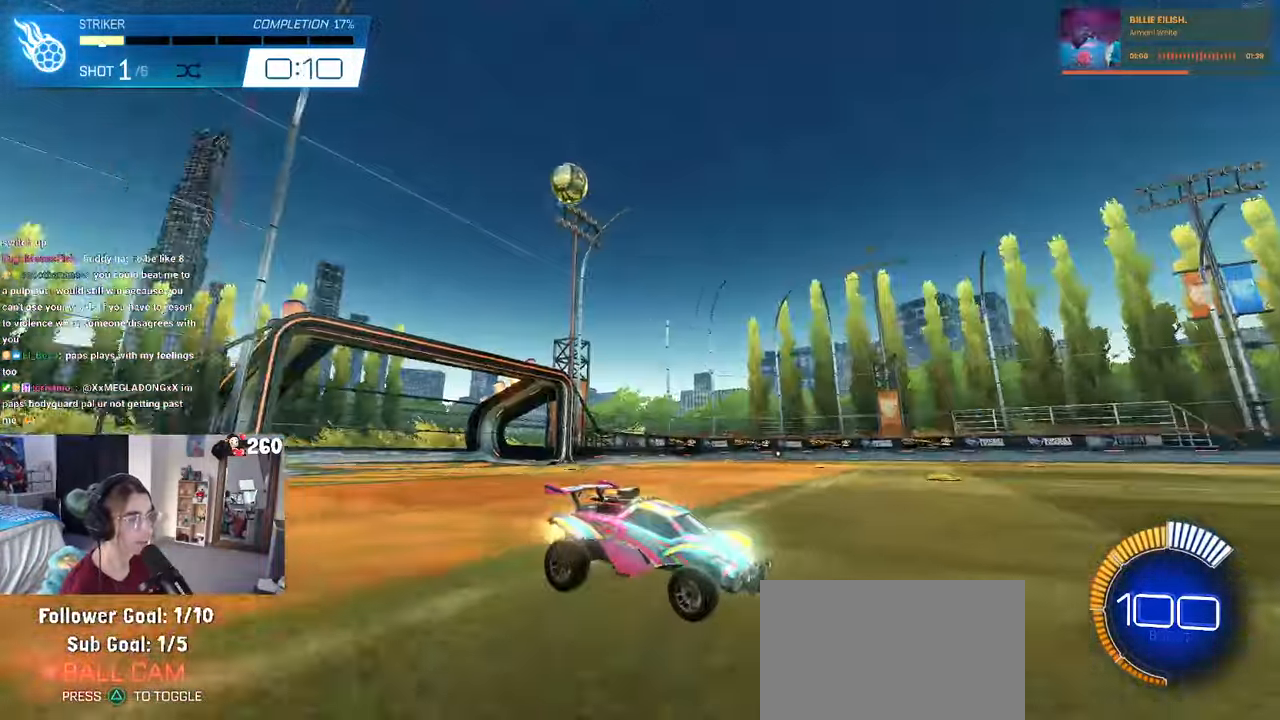
{"dt_ms": 500, "buttons": [], "left_stick": "center", "right_stick": "center", "events": [[100, "left_stick", "left"], [266, "left_stick", "center"]]}
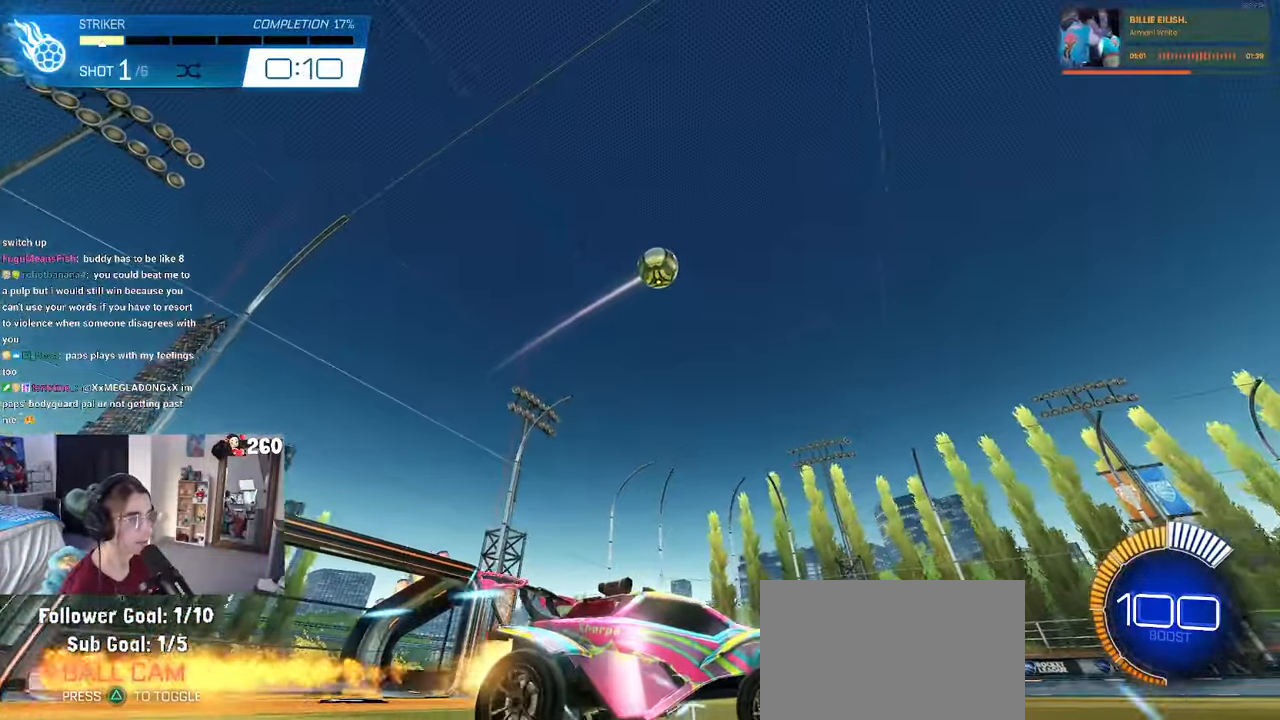
{"dt_ms": 500, "buttons": ["CROSS", "L1"], "left_stick": "right", "right_stick": "center"}
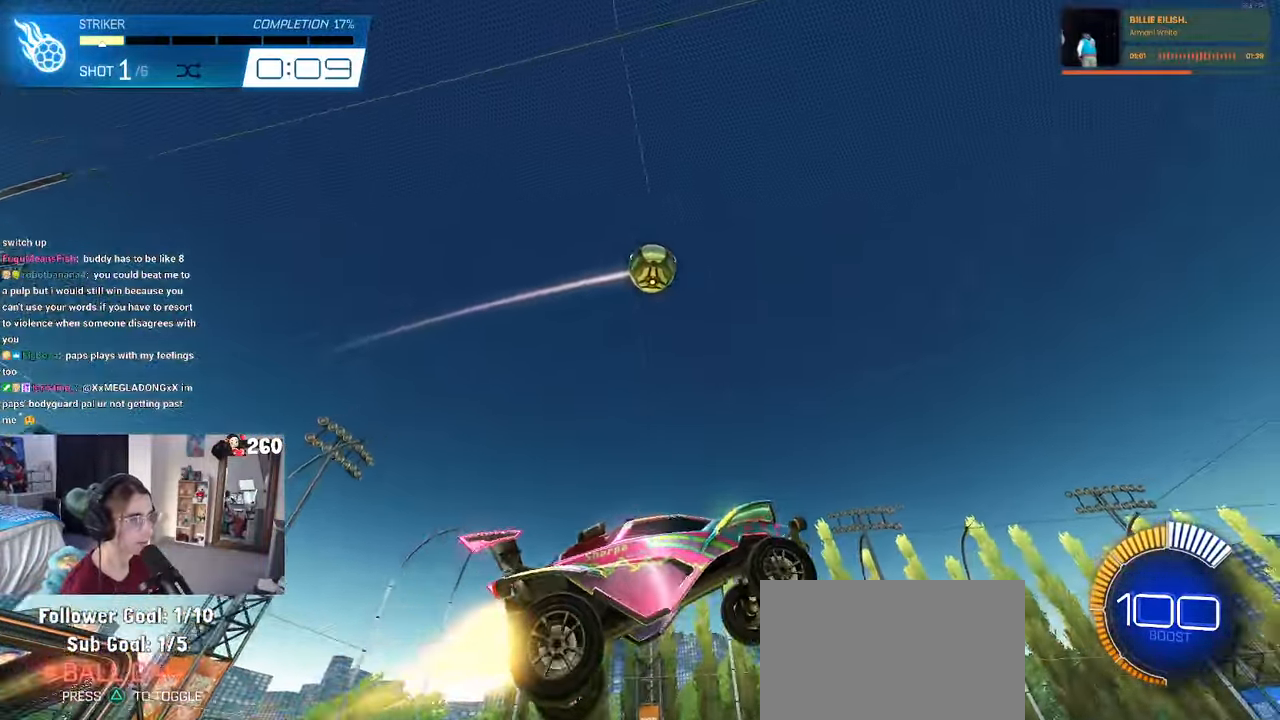
{"dt_ms": 500, "buttons": ["L1"], "left_stick": "down-left", "right_stick": "center", "events": [[50, "CROSS", "up"], [133, "left_stick", "up-right"], [350, "left_stick", "up"], [483, "left_stick", "down-left"]]}
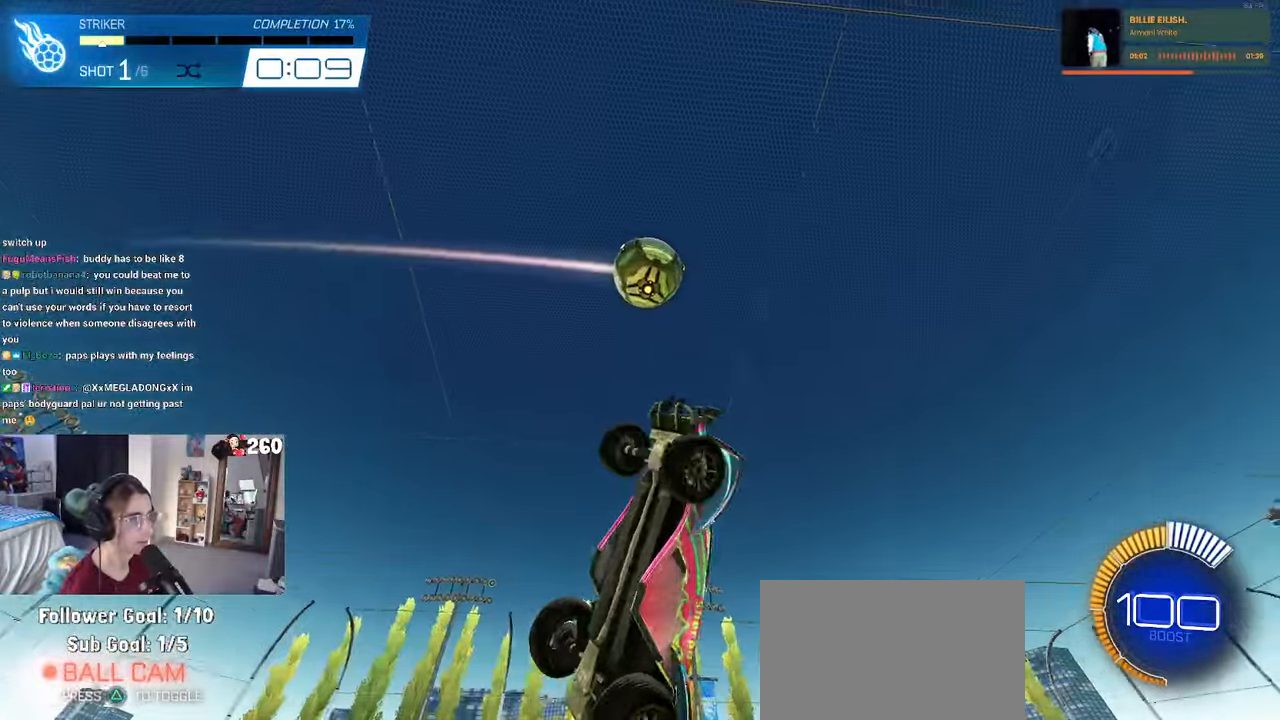
{"dt_ms": 500, "buttons": [], "left_stick": "center", "right_stick": "center", "events": [[150, "L1", "up"], [166, "left_stick", "right"], [366, "left_stick", "center"]]}
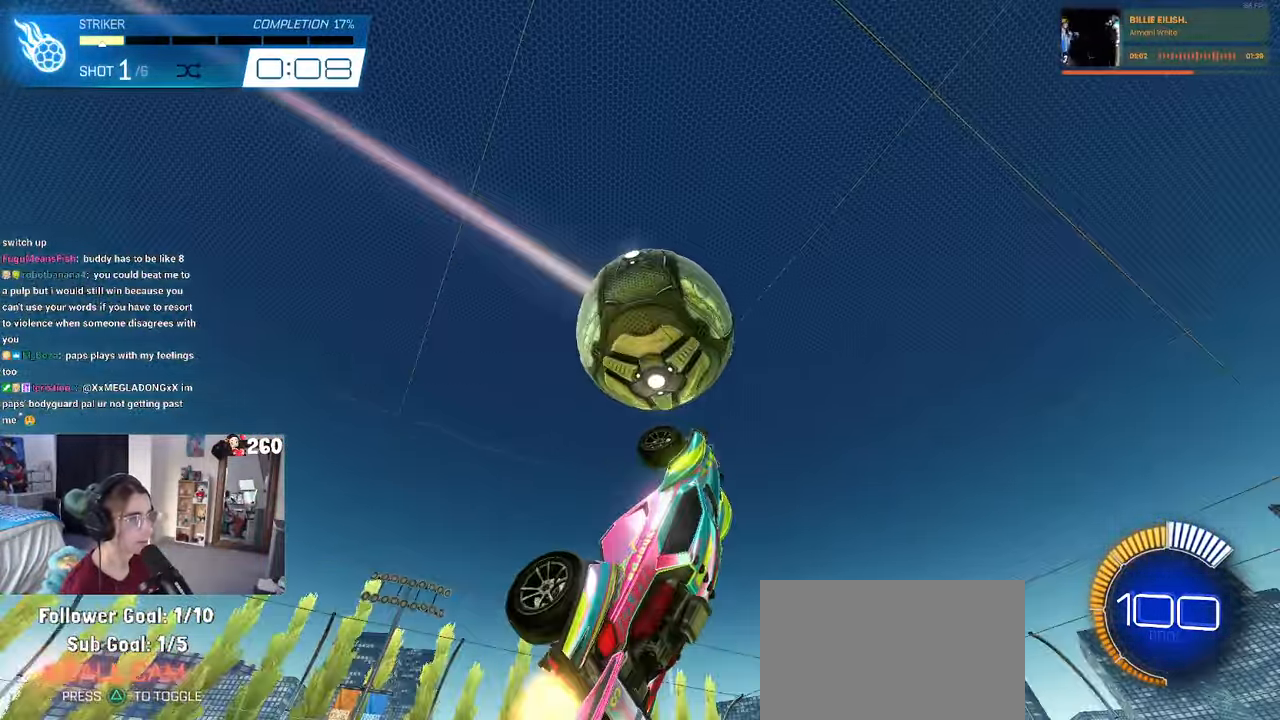
{"dt_ms": 500, "buttons": ["L1"], "left_stick": "left", "right_stick": "center", "events": [[66, "left_stick", "up"], [100, "L1", "down"], [266, "left_stick", "up-left"], [433, "left_stick", "left"]]}
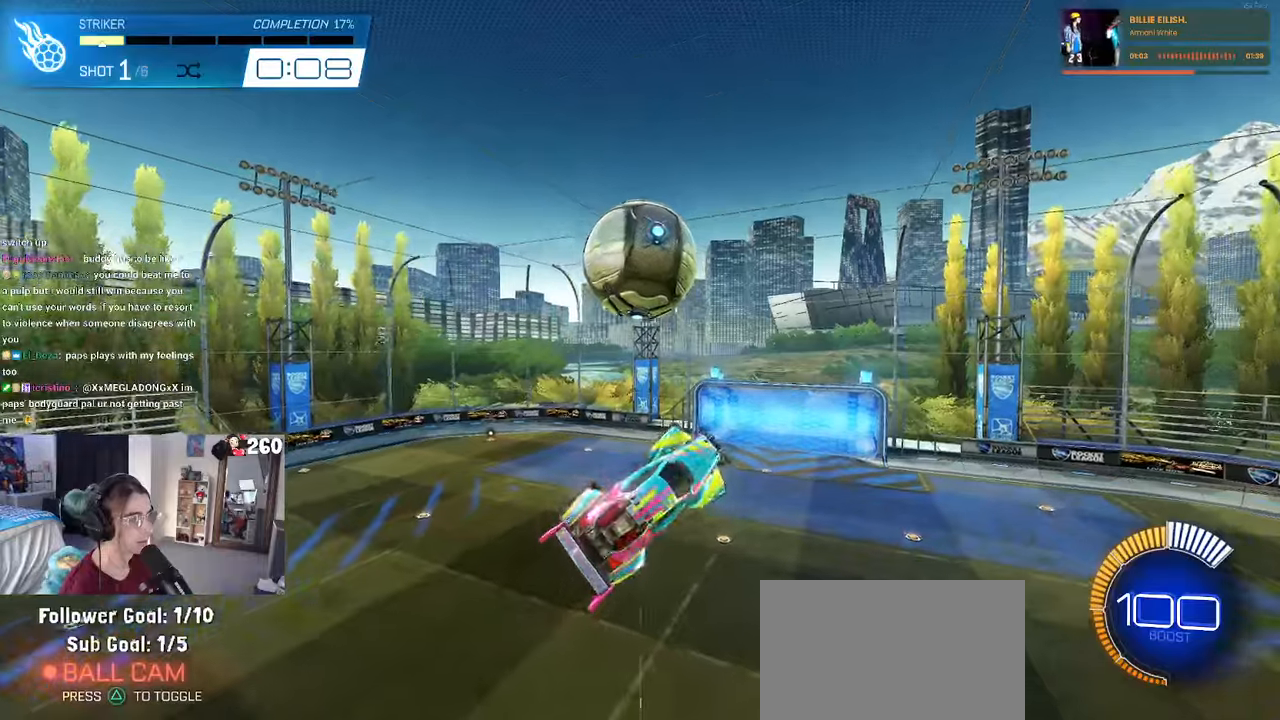
{"dt_ms": 500, "buttons": ["L1"], "left_stick": "up-right", "right_stick": "center", "events": [[17, "left_stick", "down-left"], [267, "left_stick", "down-right"], [500, "left_stick", "up-right"]]}
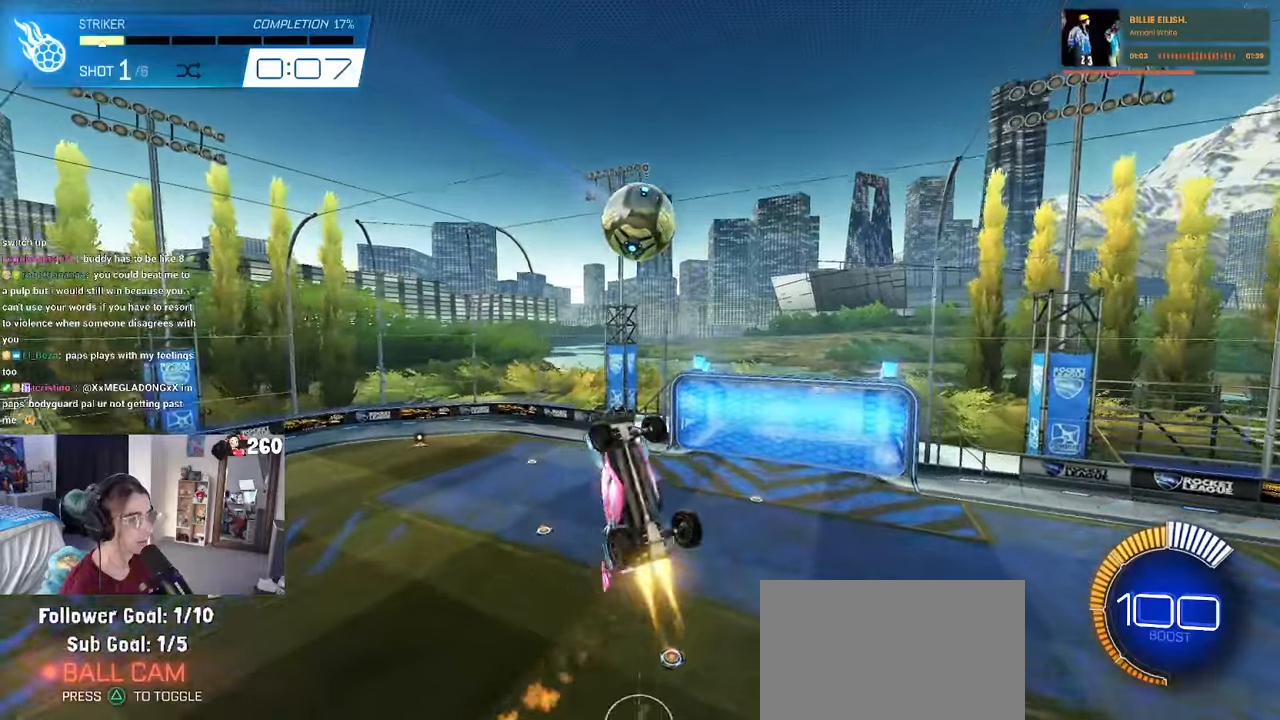
{"dt_ms": 500, "buttons": ["L1"], "left_stick": "down-left", "right_stick": "center", "events": [[200, "left_stick", "center"], [250, "left_stick", "left"], [400, "left_stick", "down-left"]]}
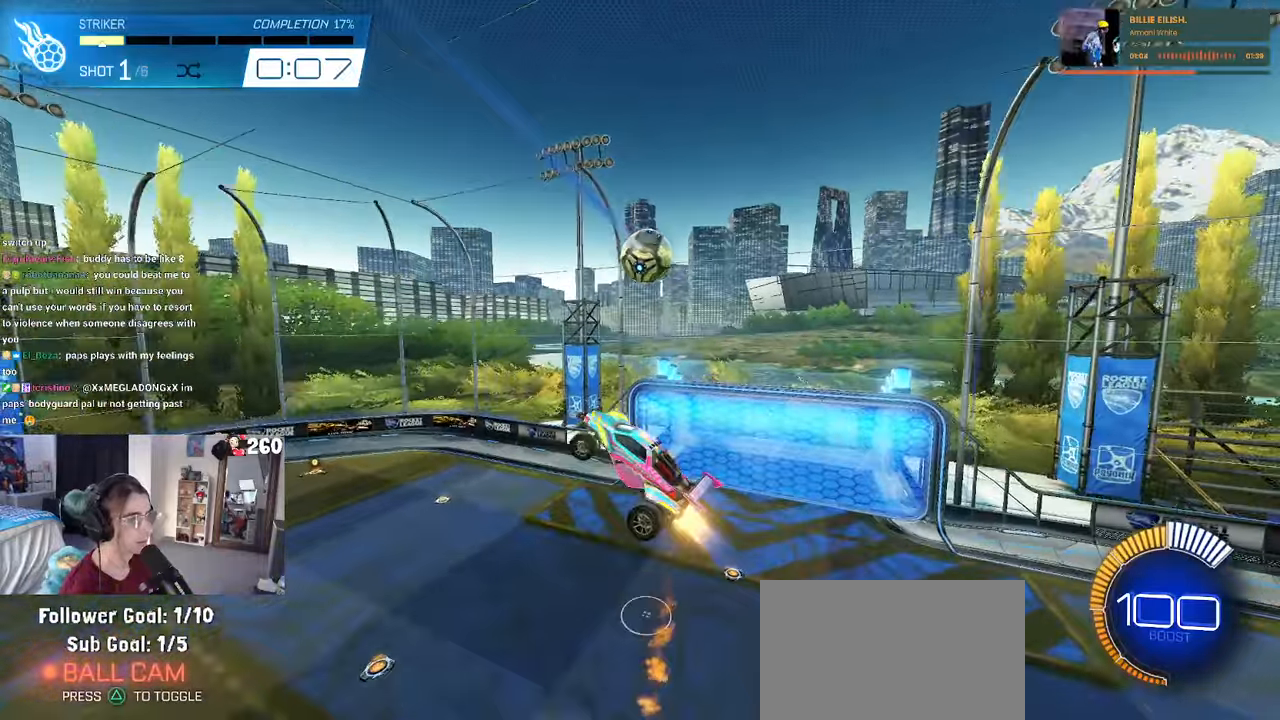
{"dt_ms": 500, "buttons": [], "left_stick": "center", "right_stick": "center", "events": [[67, "left_stick", "down"], [200, "left_stick", "left"], [233, "L1", "up"], [383, "left_stick", "center"]]}
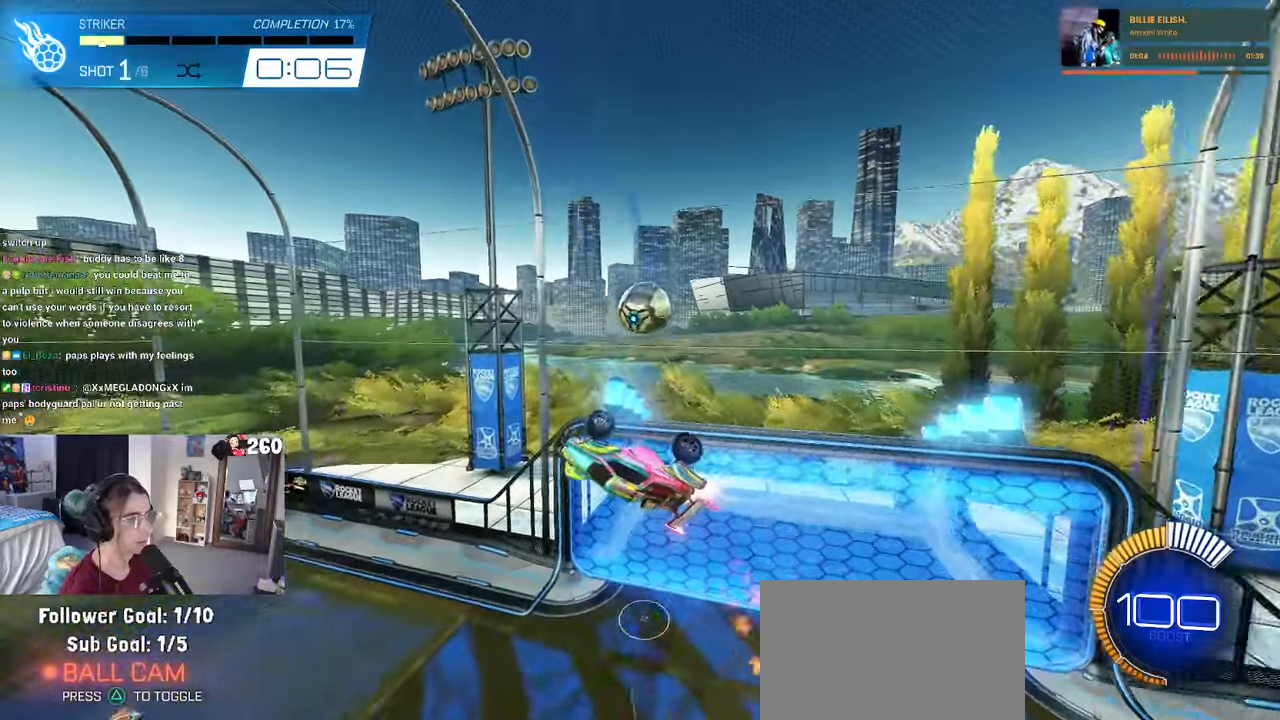
{"dt_ms": 500, "buttons": [], "left_stick": "center", "right_stick": "center", "events": [[50, "left_stick", "down-left"], [233, "left_stick", "center"]]}